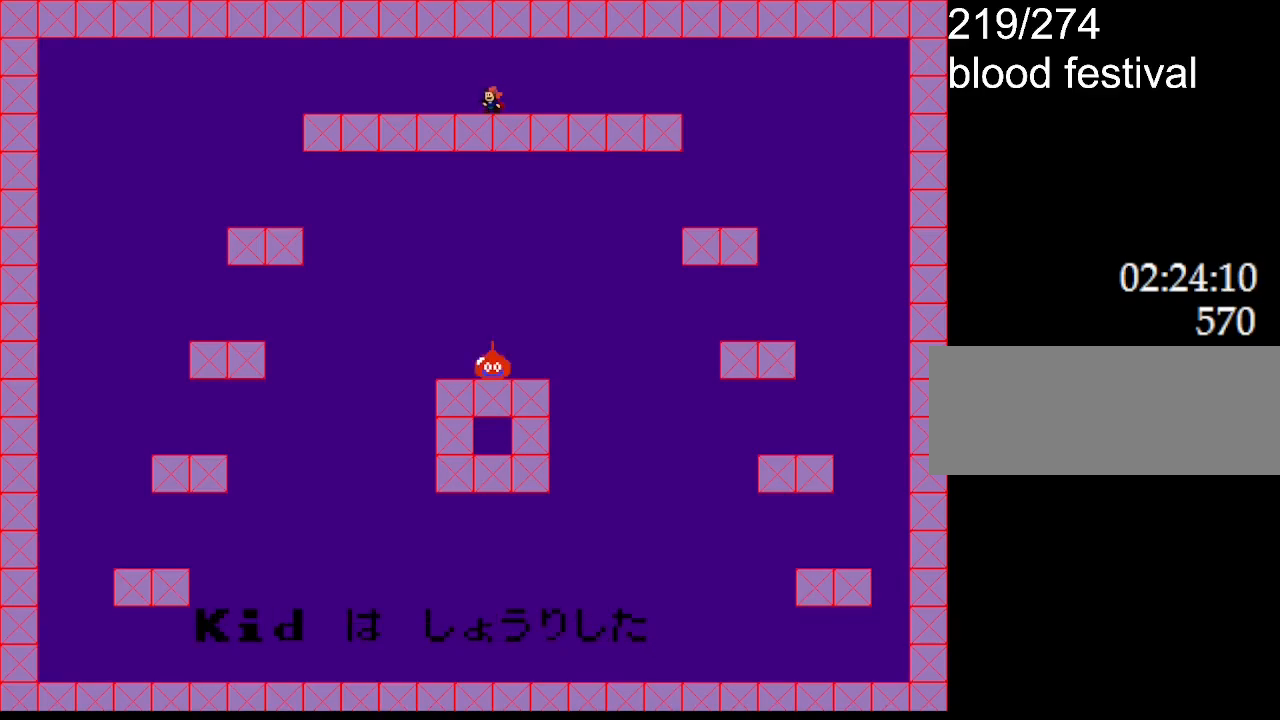
Gameplay with keyboard; each line is a JSON object with the keys held at the frame after it. "events" lists presses ("down") and releases ("up") of "down", "left", "r", "right", "up" and "z" between this image and that frame as [ms after this image, input, new state], when the widget could be followed in between. No other keys are recorded. Mouse input is not recorded. Not read: other_keys.
{"keys": ["left"], "events": [[167, "left", "down"]]}
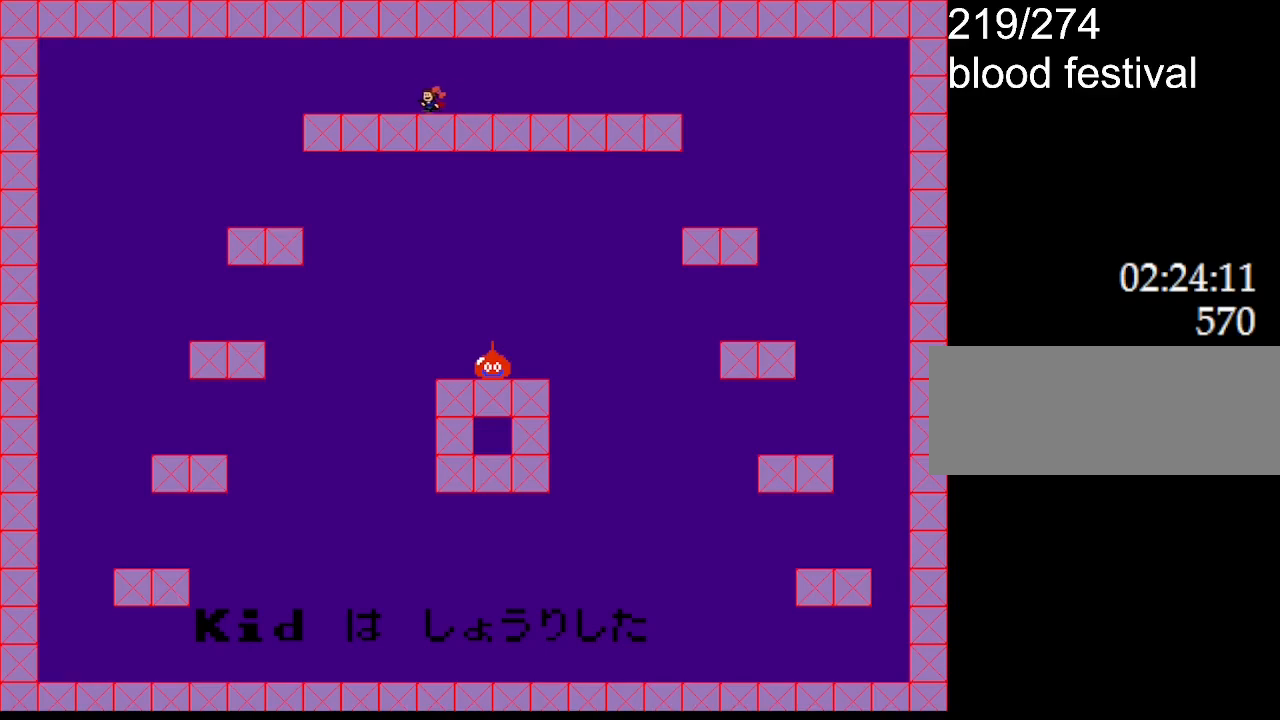
{"keys": ["left"], "events": []}
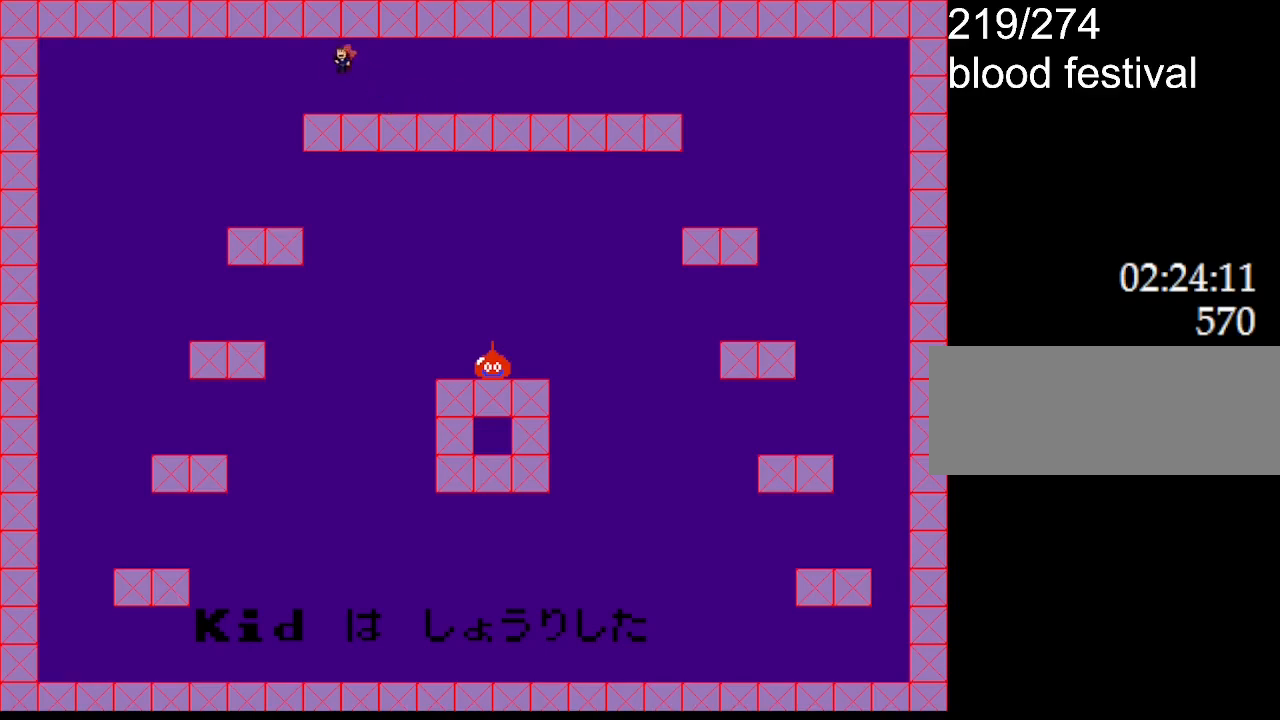
{"keys": ["right"], "events": [[317, "left", "up"], [434, "right", "down"]]}
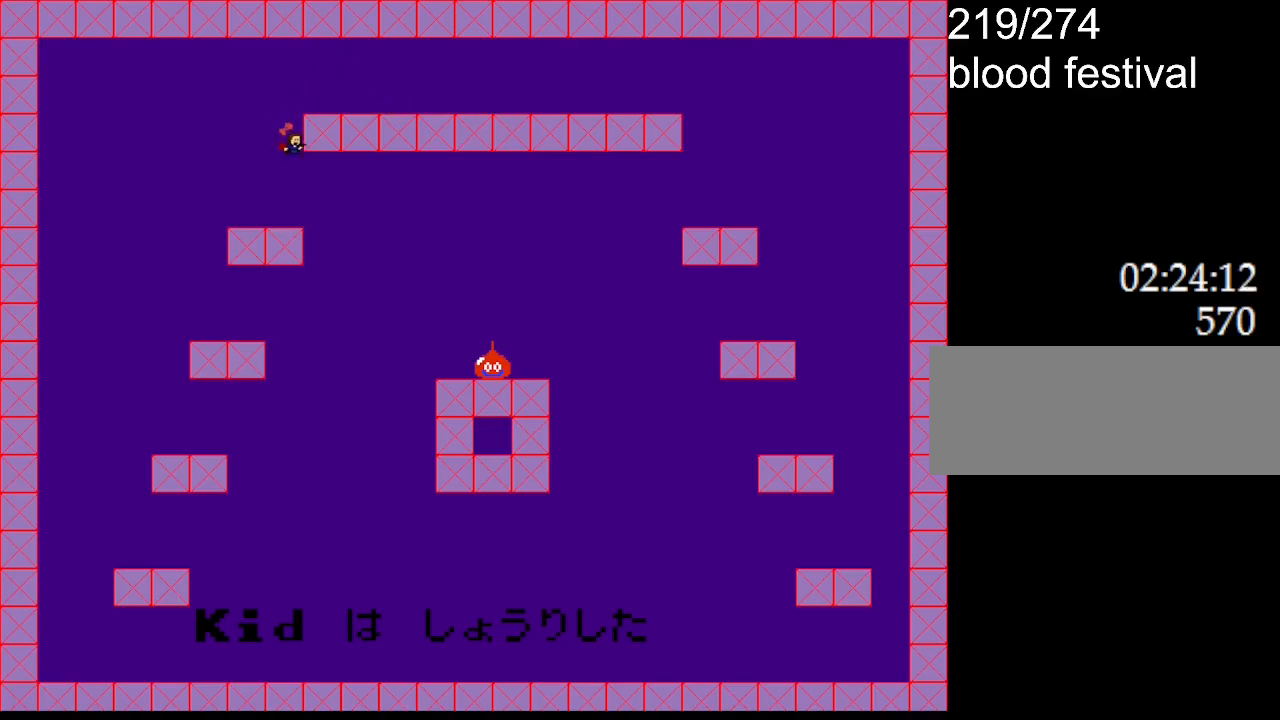
{"keys": ["right"], "events": []}
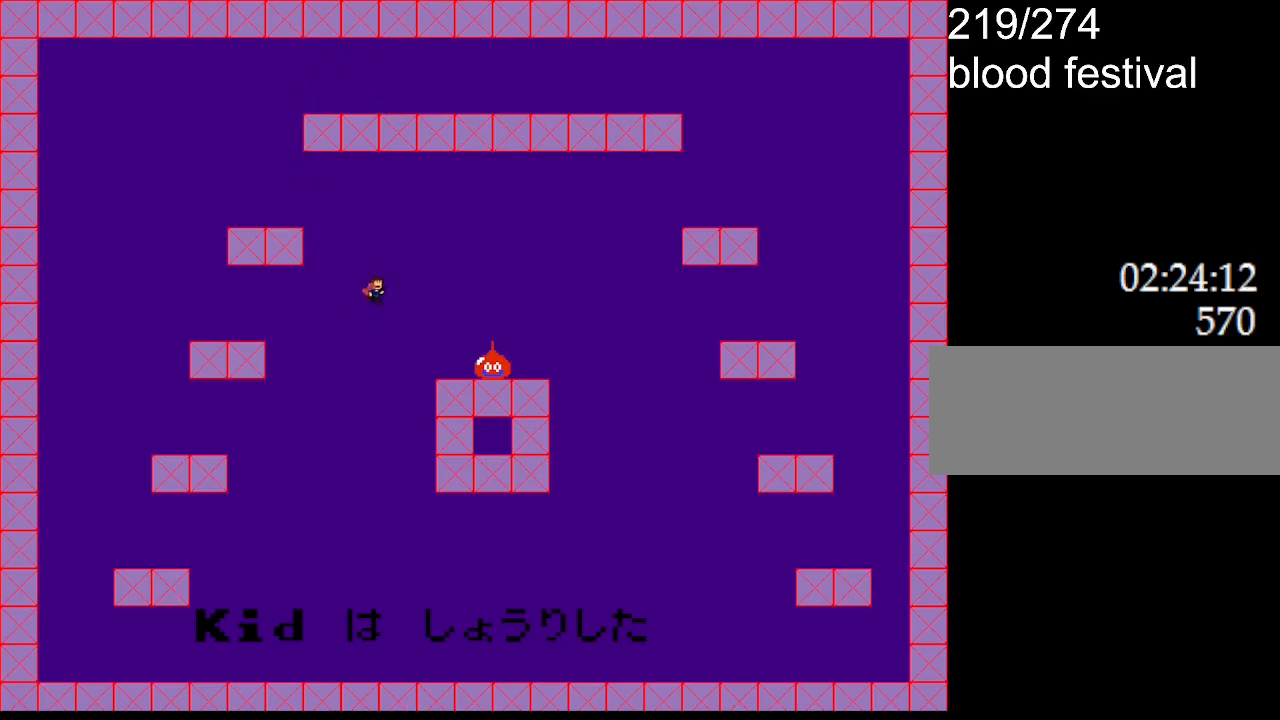
{"keys": ["right"], "events": []}
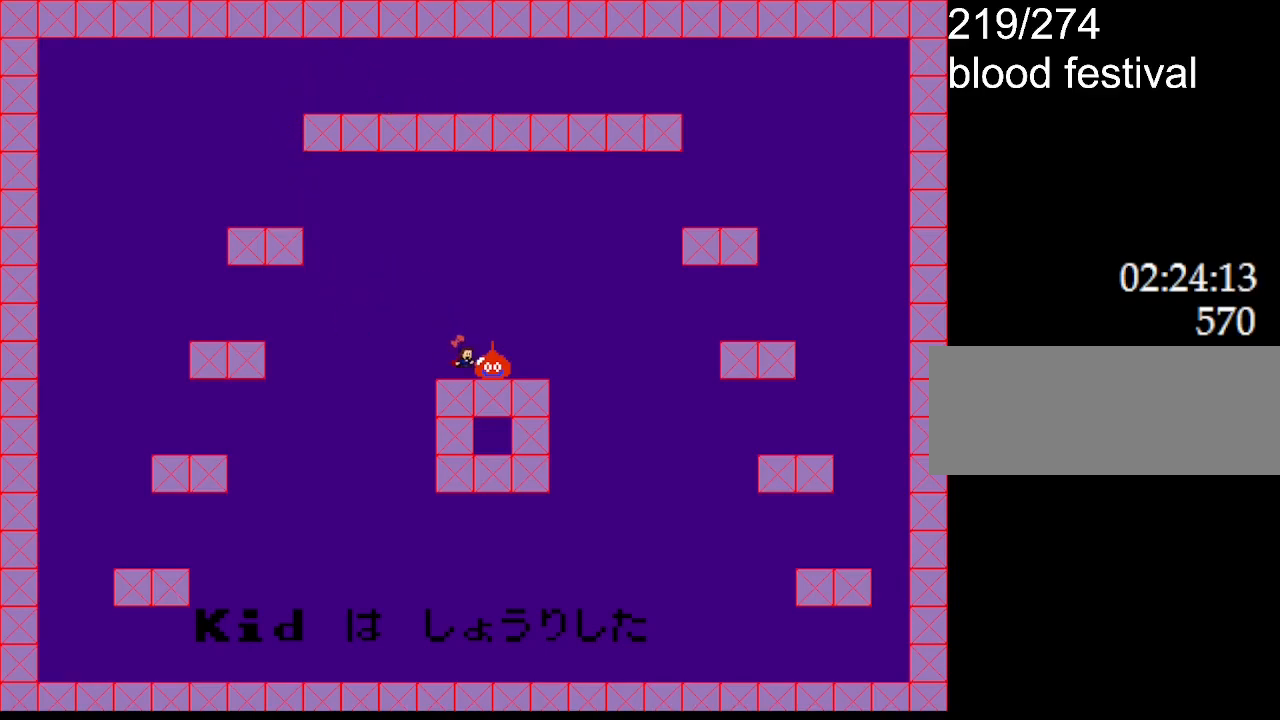
{"keys": ["left"], "events": [[100, "left", "down"], [100, "right", "up"]]}
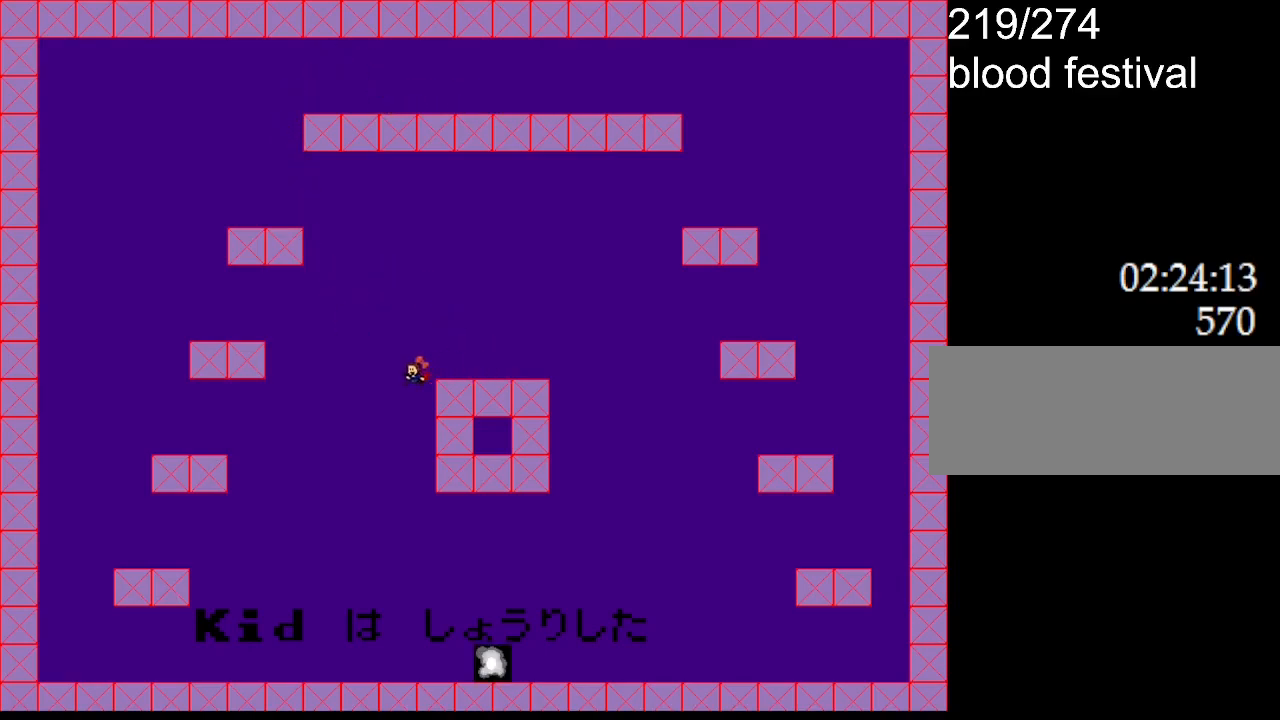
{"keys": ["right"], "events": [[84, "left", "up"], [100, "right", "down"]]}
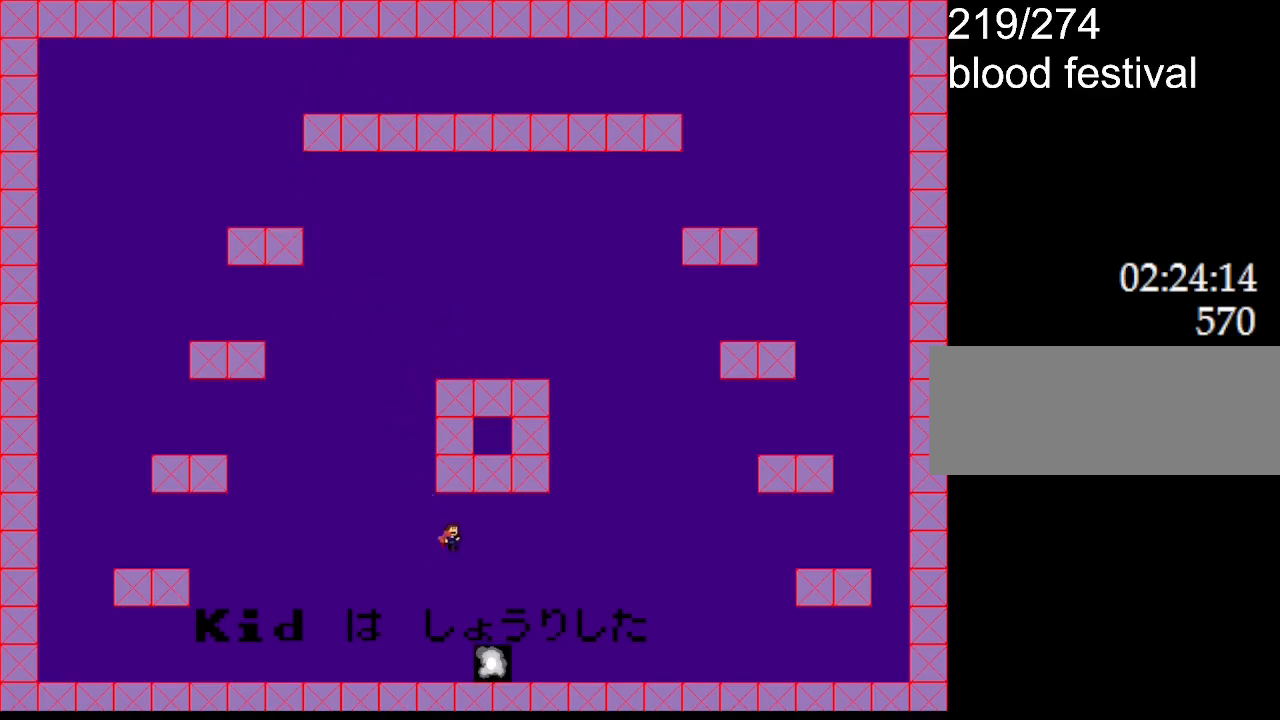
{"keys": ["left"], "events": [[334, "right", "up"], [500, "left", "down"]]}
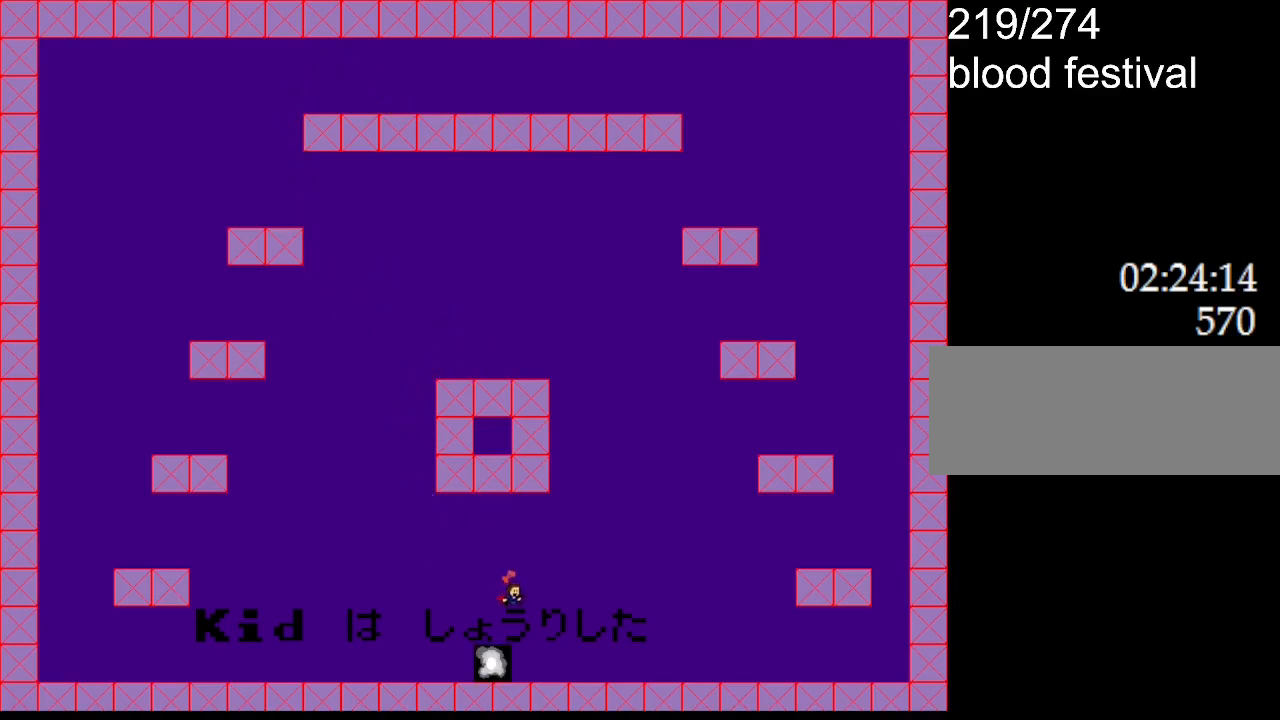
{"keys": ["left"], "events": [[84, "left", "up"], [384, "left", "down"]]}
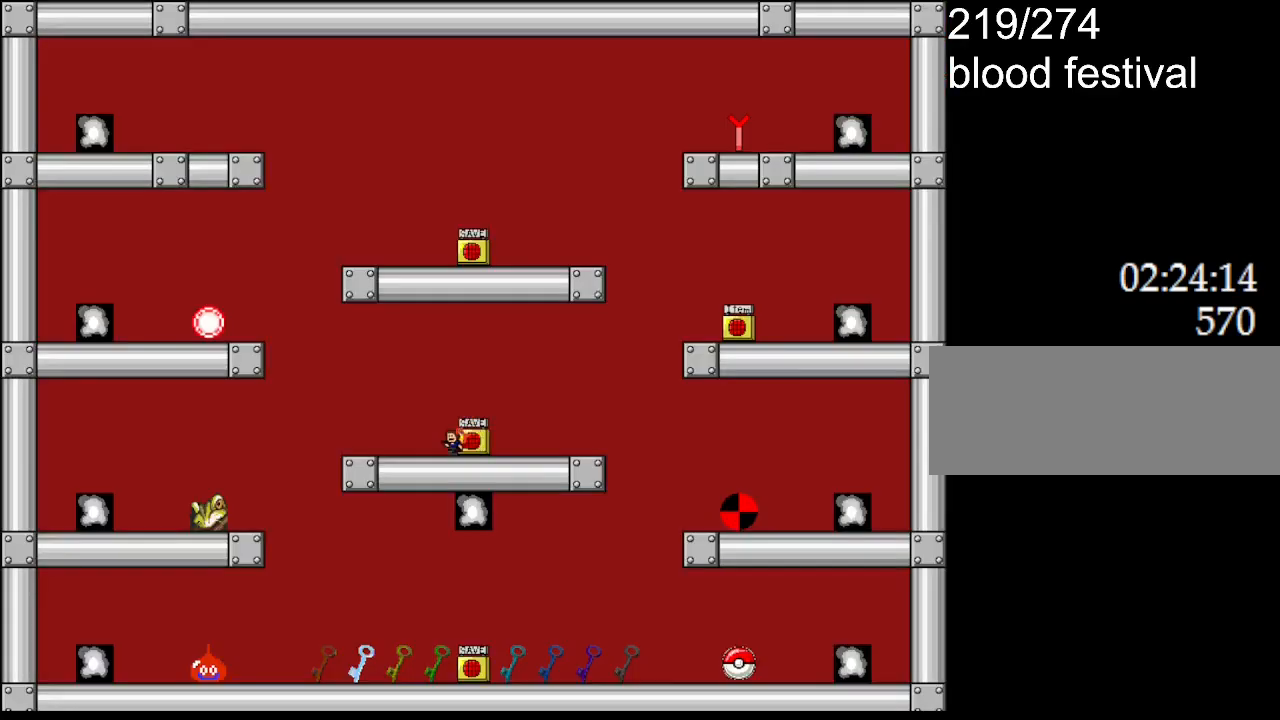
{"keys": ["left"], "events": [[67, "left", "up"], [67, "right", "down"], [100, "z", "down"], [134, "right", "up"], [167, "left", "down"], [250, "z", "up"]]}
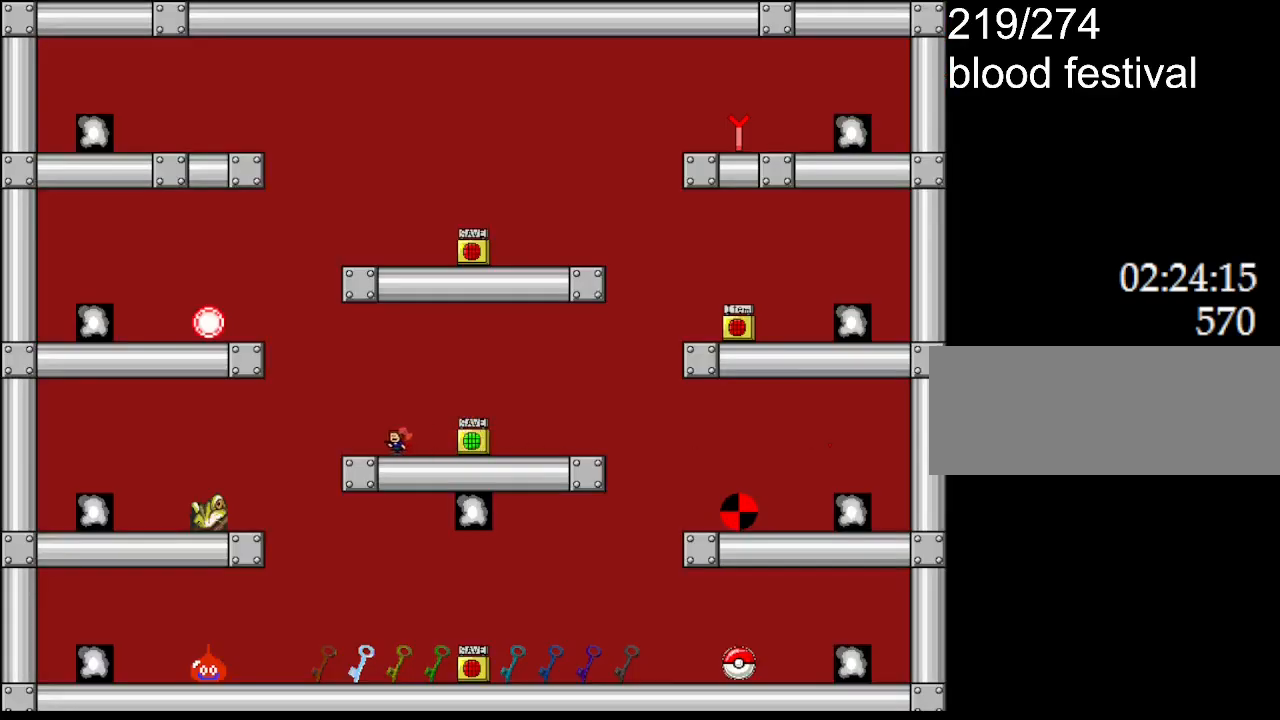
{"keys": ["left"], "events": []}
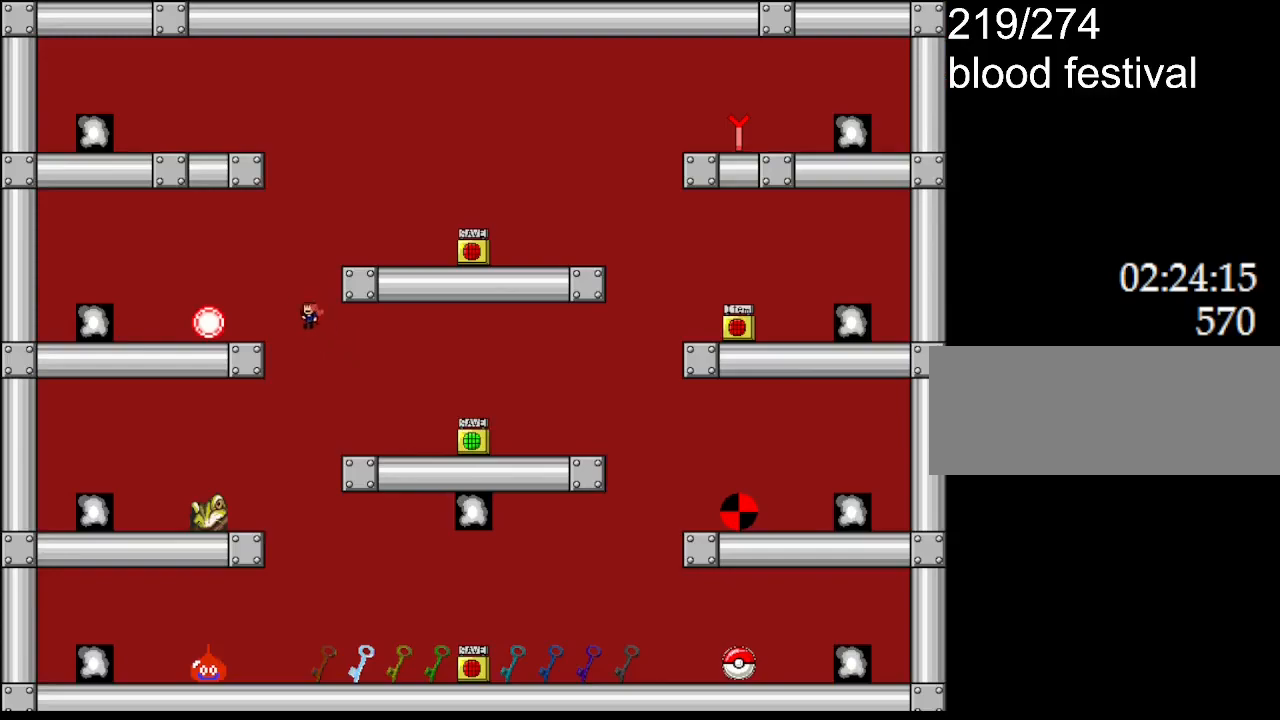
{"keys": ["right"], "events": [[300, "left", "up"], [317, "right", "down"]]}
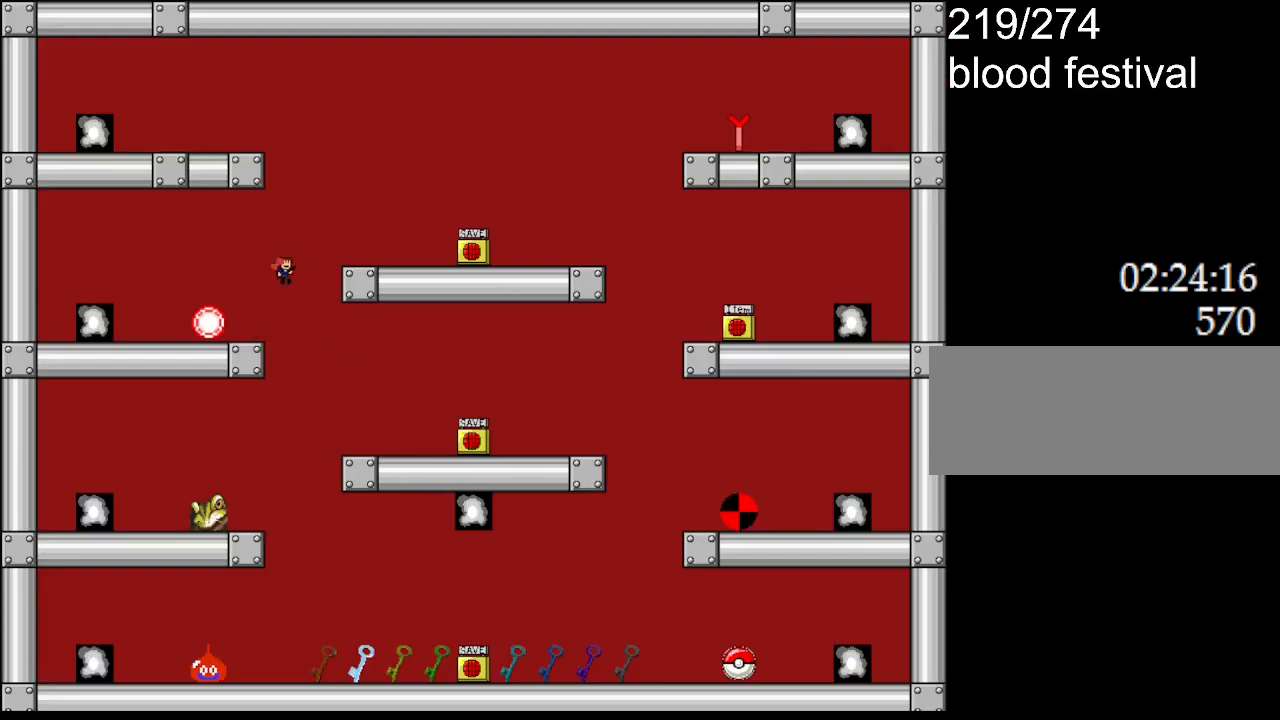
{"keys": [], "events": [[367, "z", "down"], [400, "right", "up"], [500, "z", "up"]]}
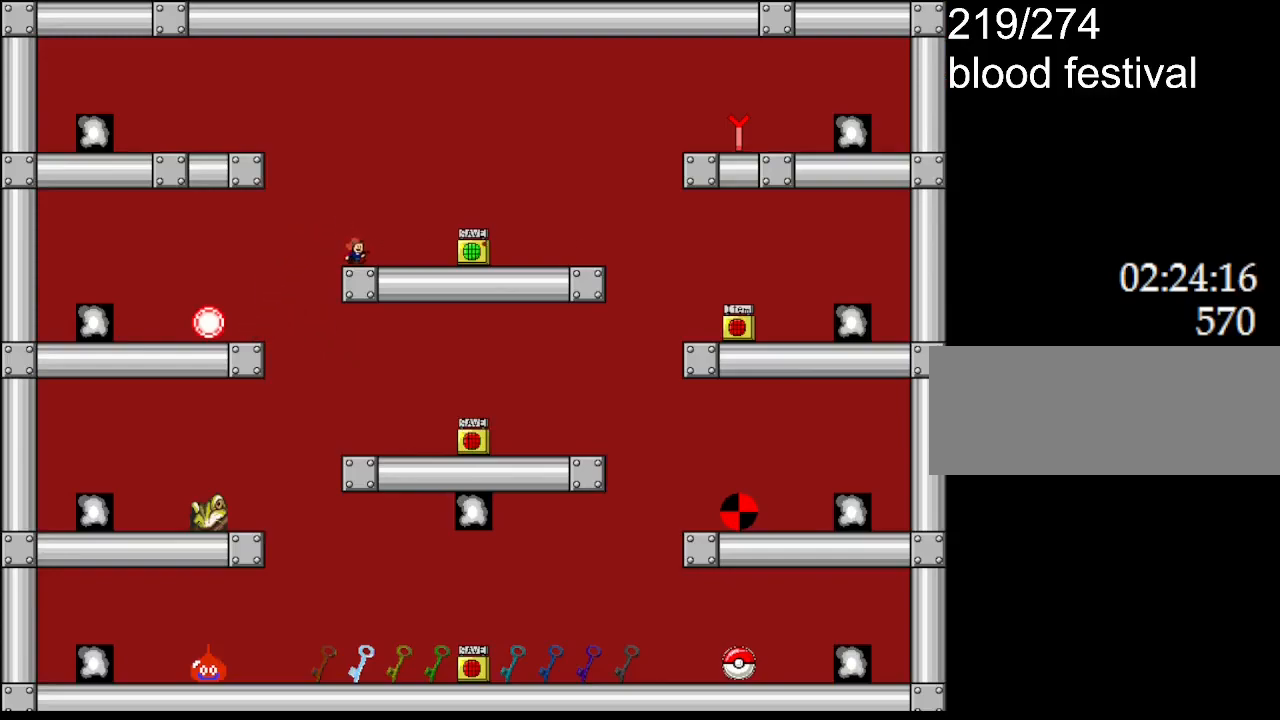
{"keys": ["left"], "events": [[17, "left", "down"]]}
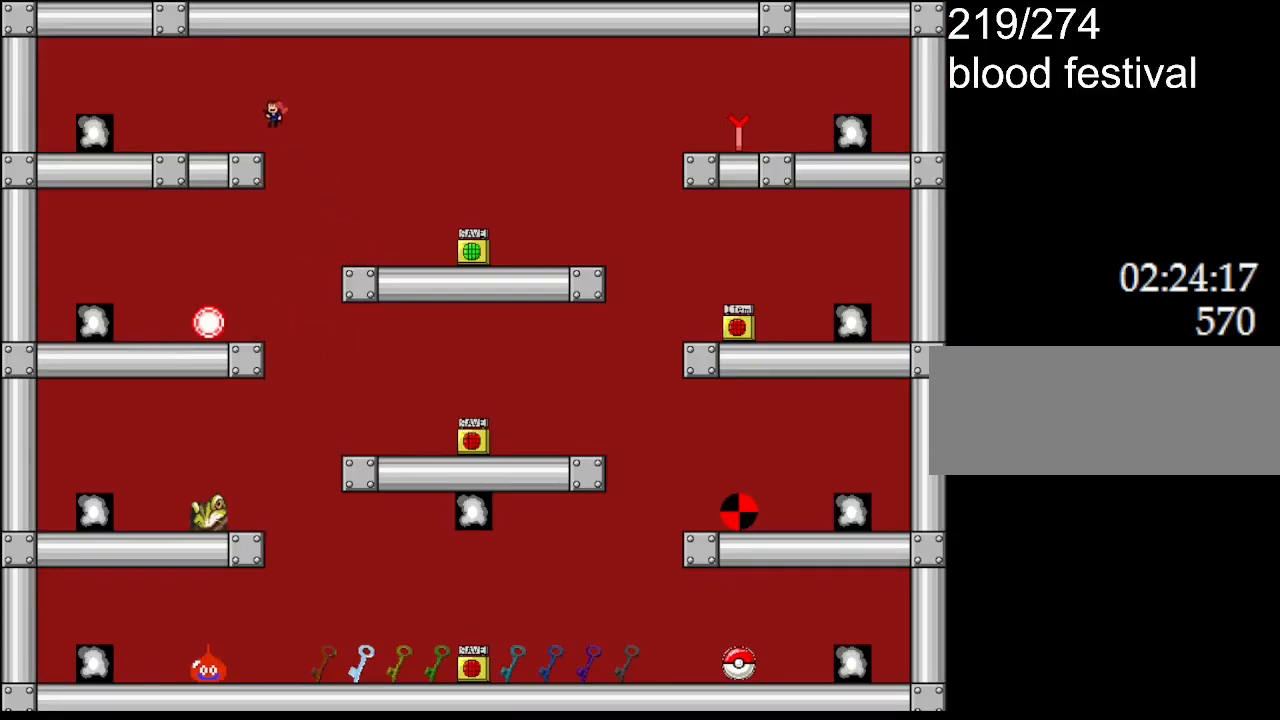
{"keys": ["left"], "events": []}
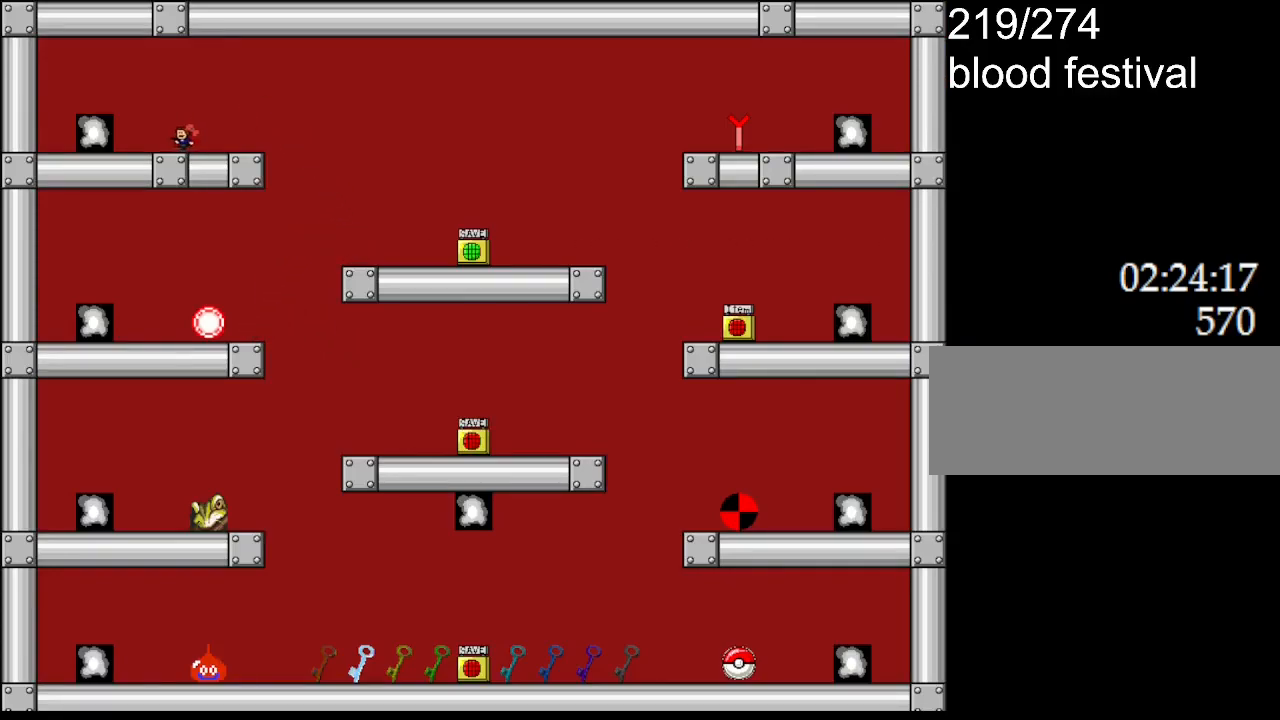
{"keys": ["right"], "events": [[417, "left", "up"], [417, "right", "down"]]}
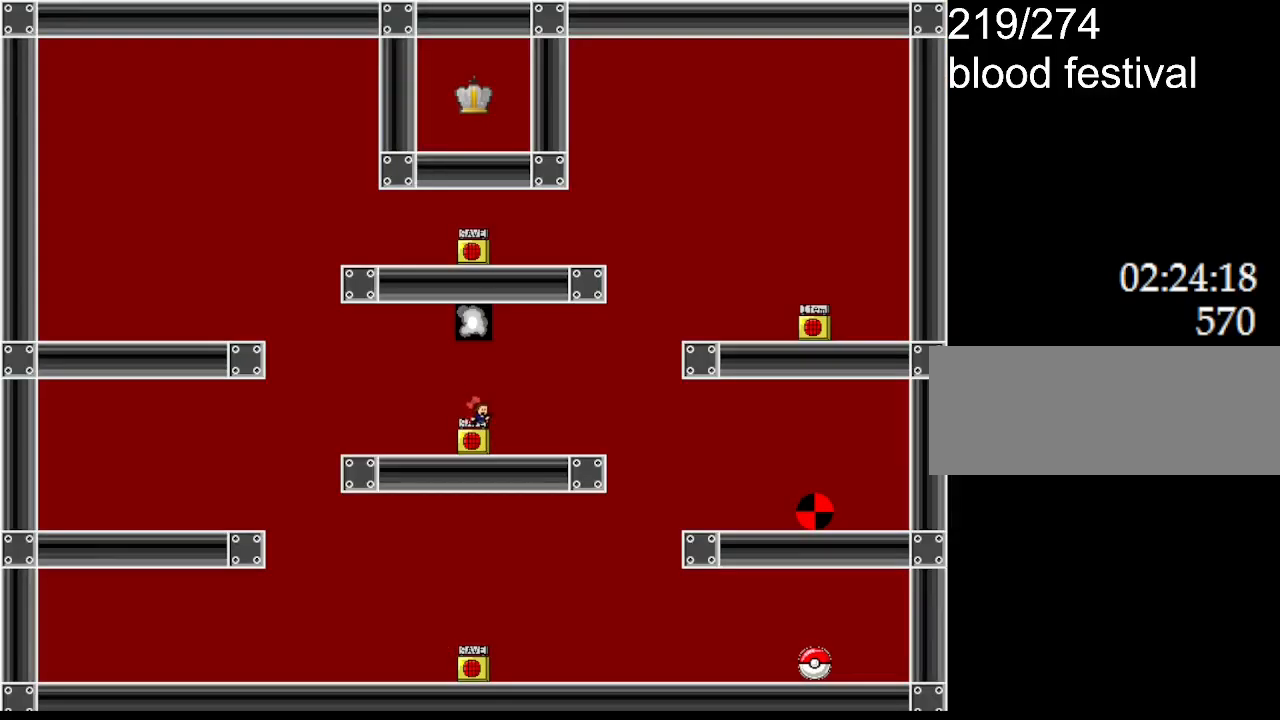
{"keys": ["right", "z"], "events": [[317, "left", "down"], [334, "right", "up"], [384, "left", "up"], [400, "z", "down"], [417, "right", "down"]]}
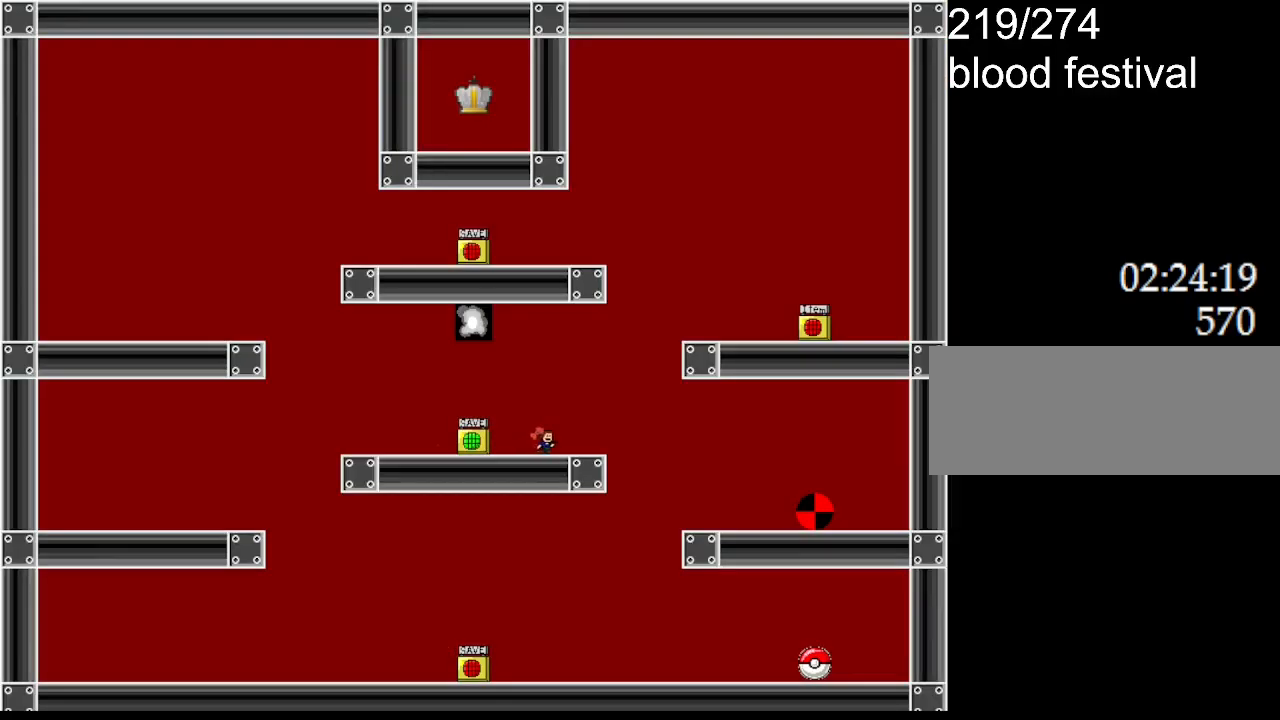
{"keys": ["right"], "events": [[34, "z", "up"]]}
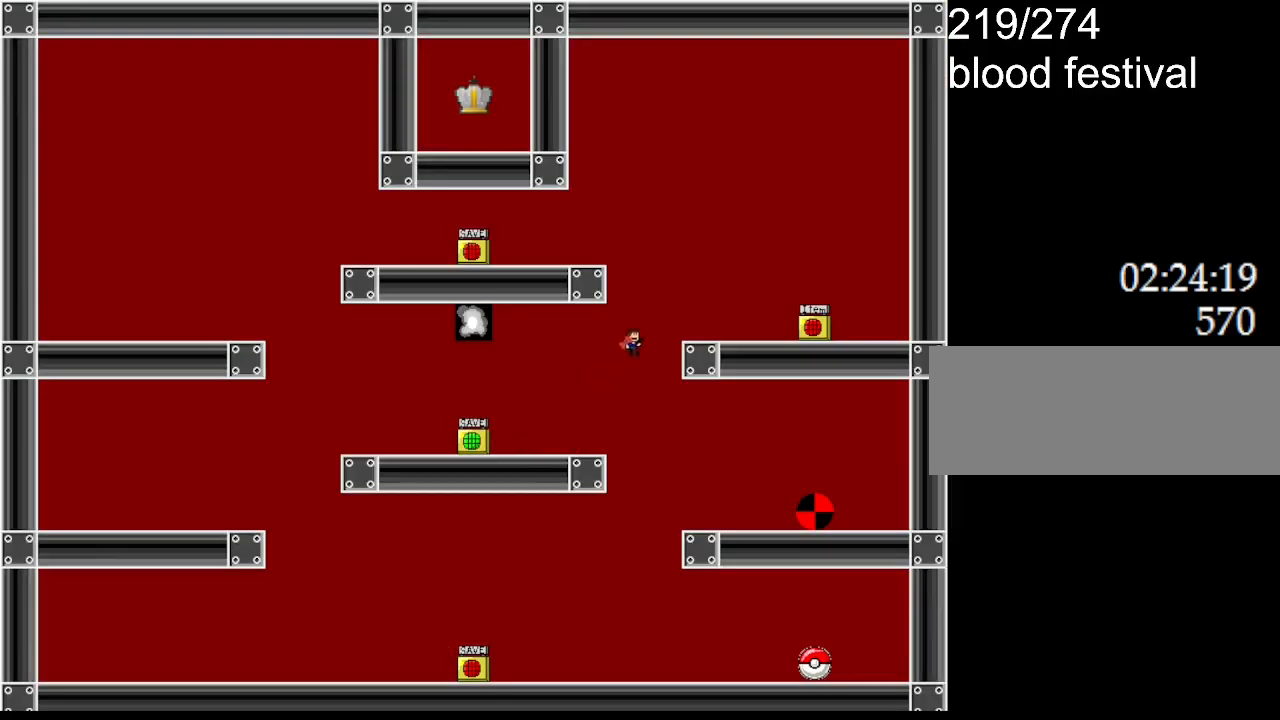
{"keys": ["right"], "events": []}
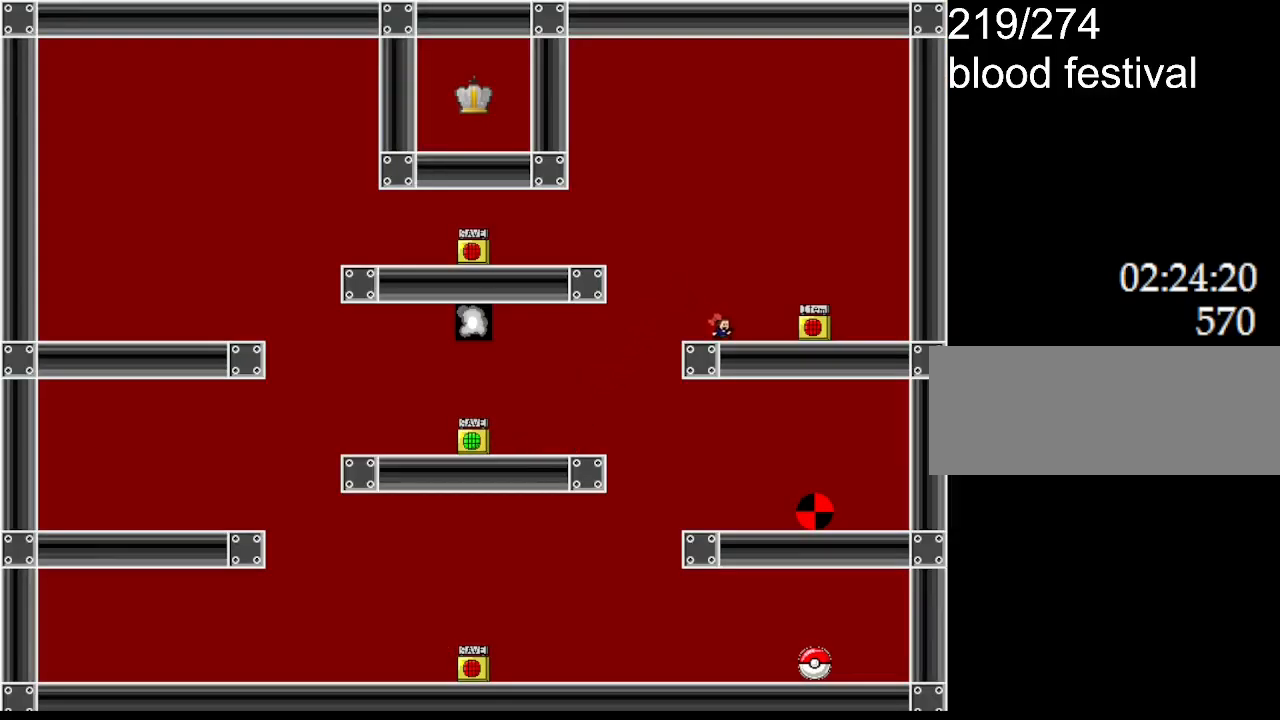
{"keys": [], "events": [[200, "left", "down"], [200, "right", "up"], [267, "left", "up"]]}
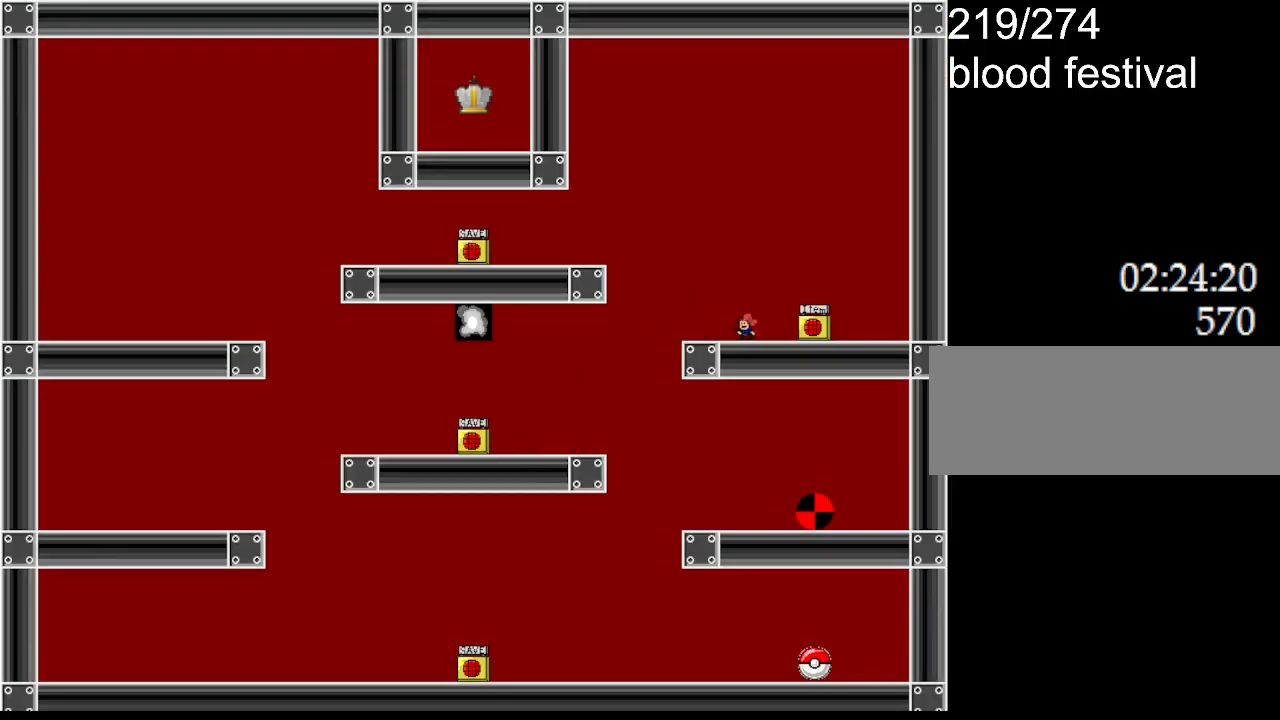
{"keys": ["z"], "events": [[134, "right", "down"], [284, "left", "down"], [284, "right", "up"], [350, "left", "up"], [500, "z", "down"]]}
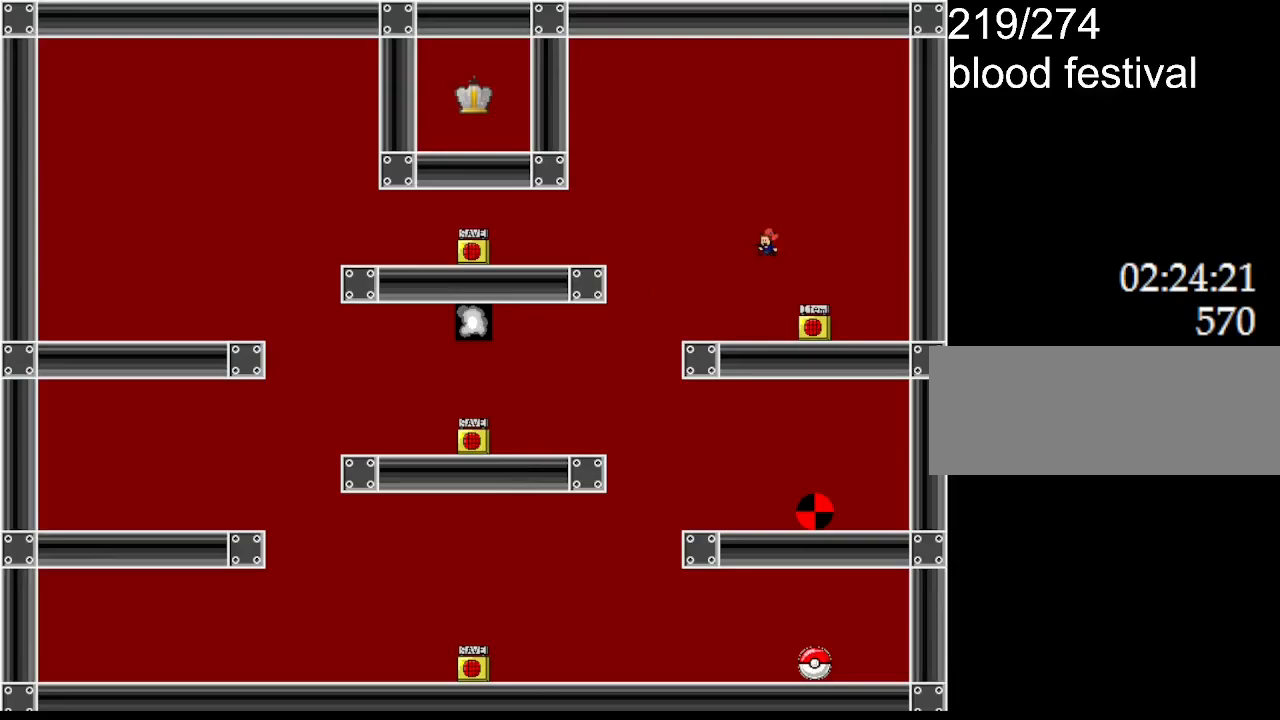
{"keys": [], "events": [[134, "z", "up"]]}
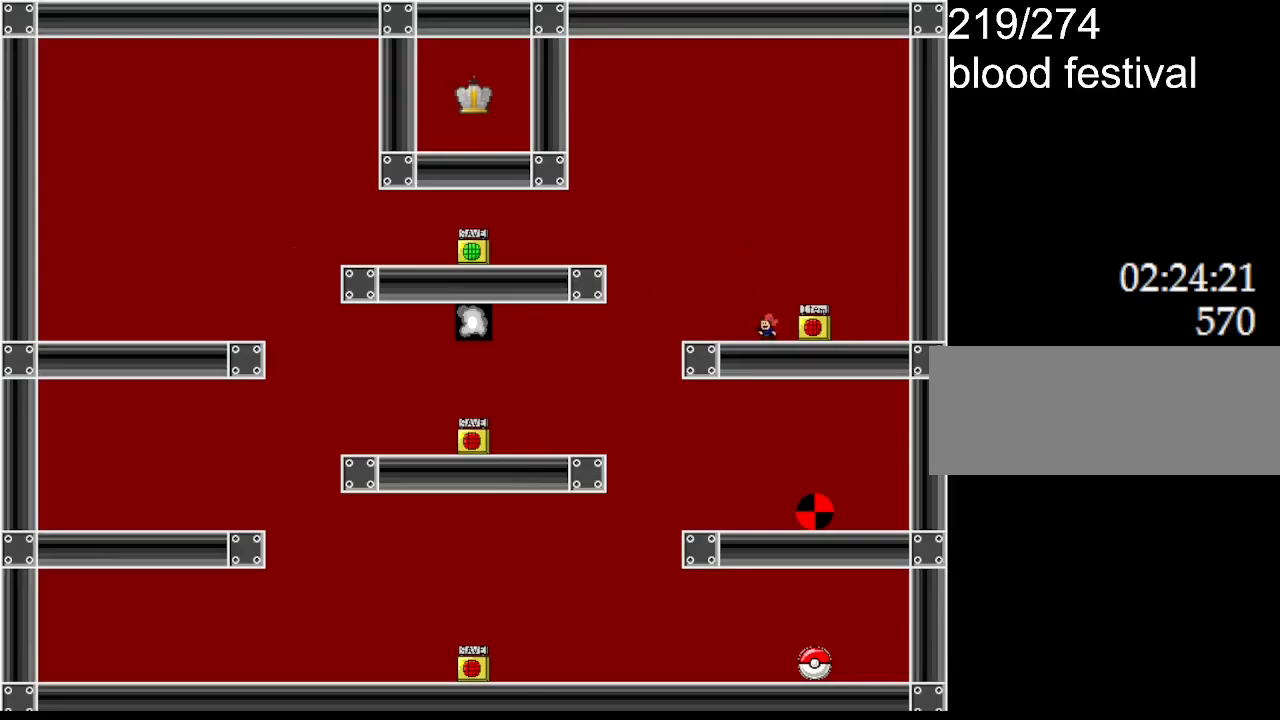
{"keys": [], "events": [[200, "right", "down"], [467, "right", "up"]]}
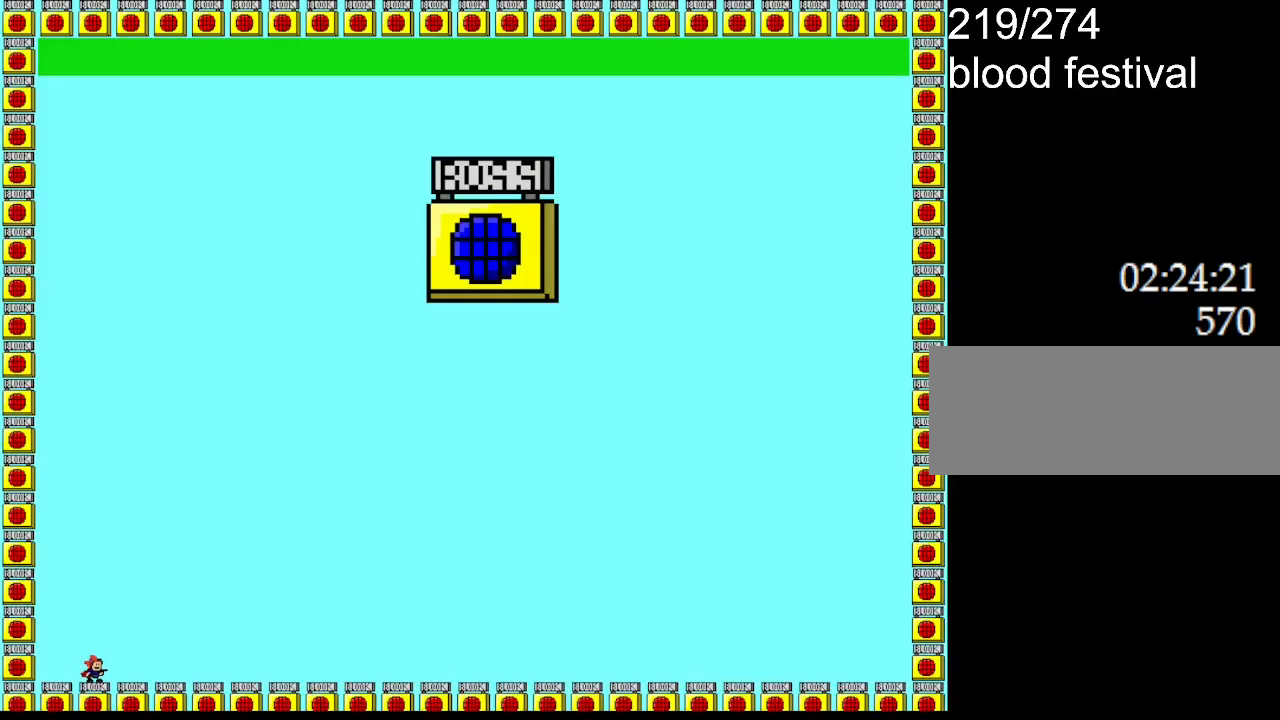
{"keys": [], "events": []}
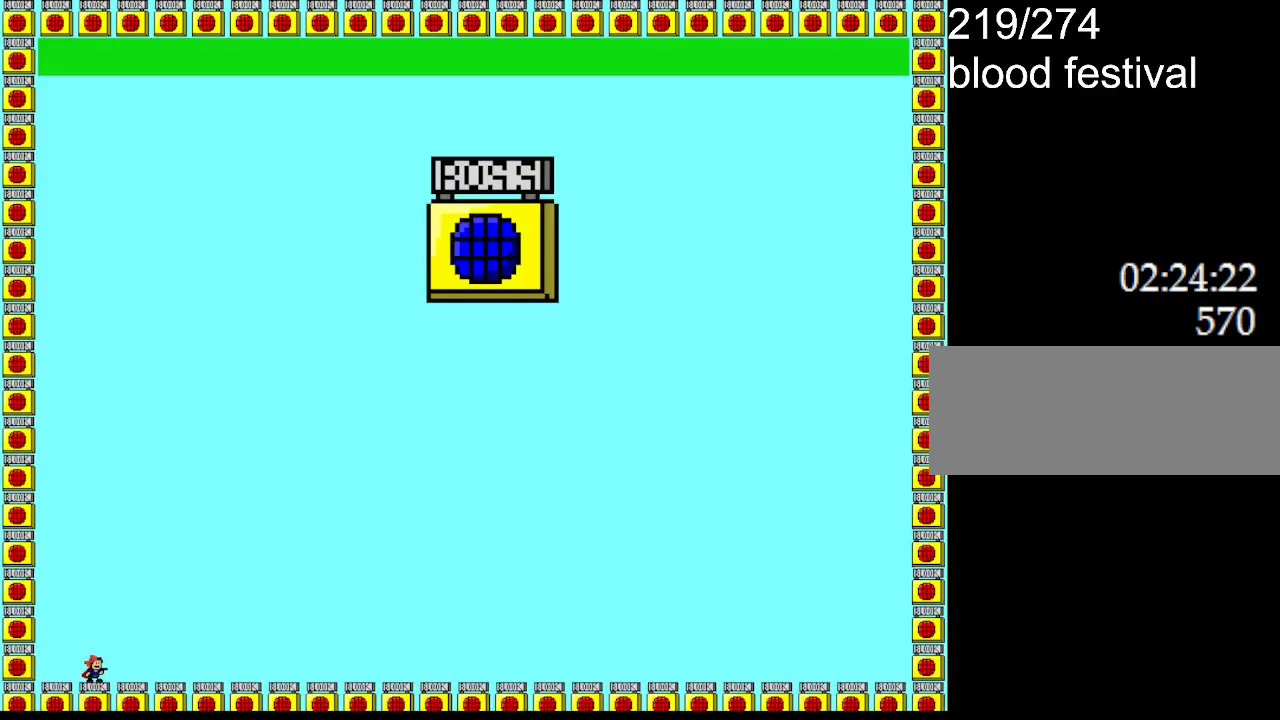
{"keys": [], "events": []}
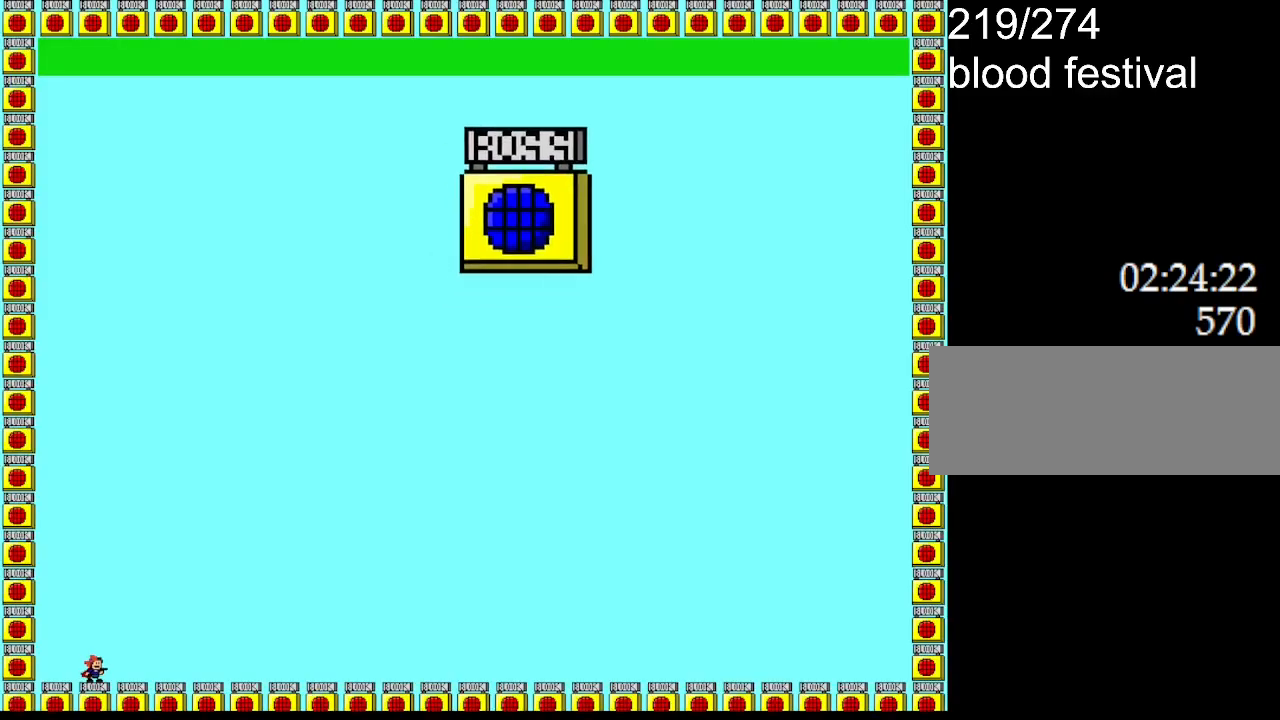
{"keys": ["right"], "events": [[267, "right", "down"]]}
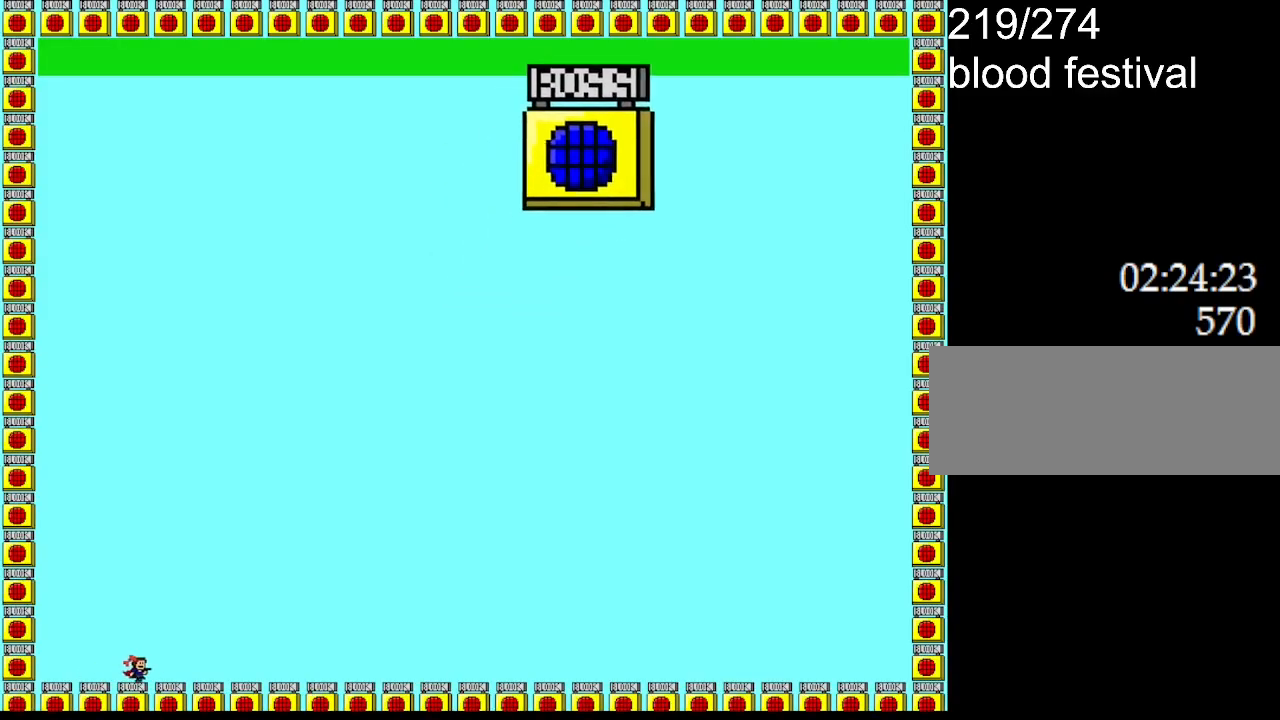
{"keys": ["right"], "events": []}
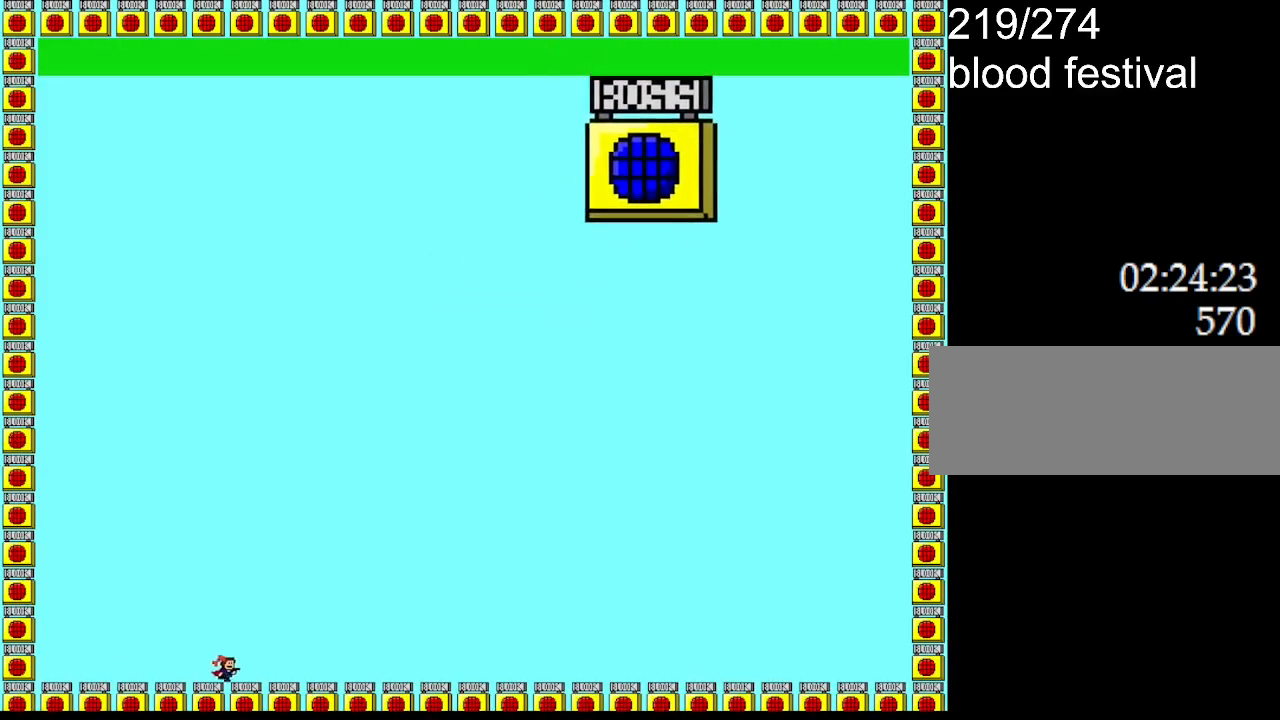
{"keys": ["right"], "events": []}
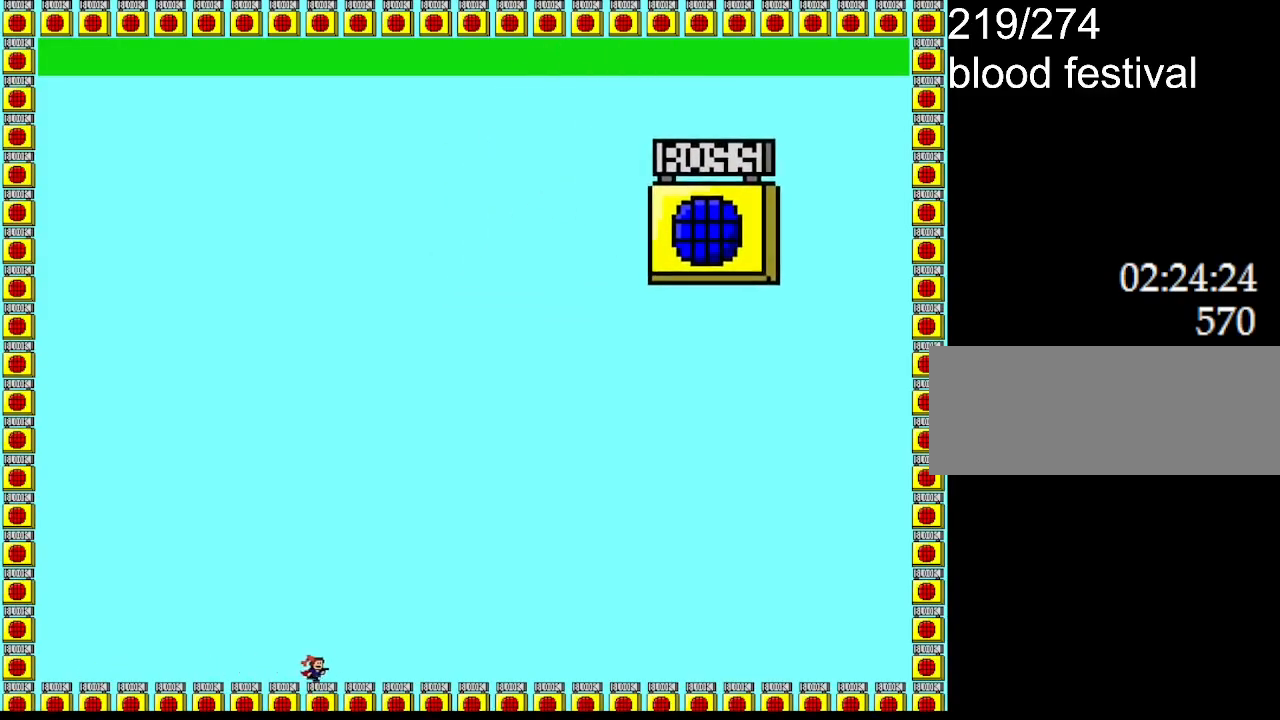
{"keys": ["right"], "events": []}
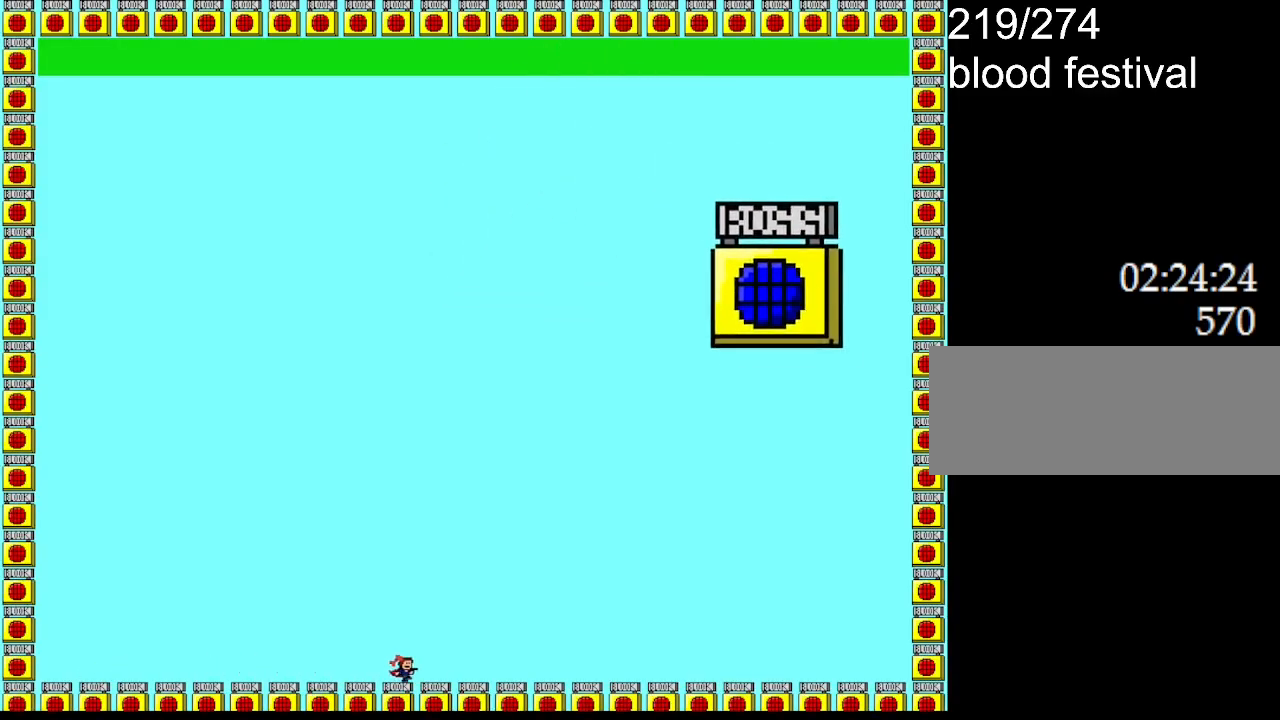
{"keys": [], "events": [[217, "right", "up"]]}
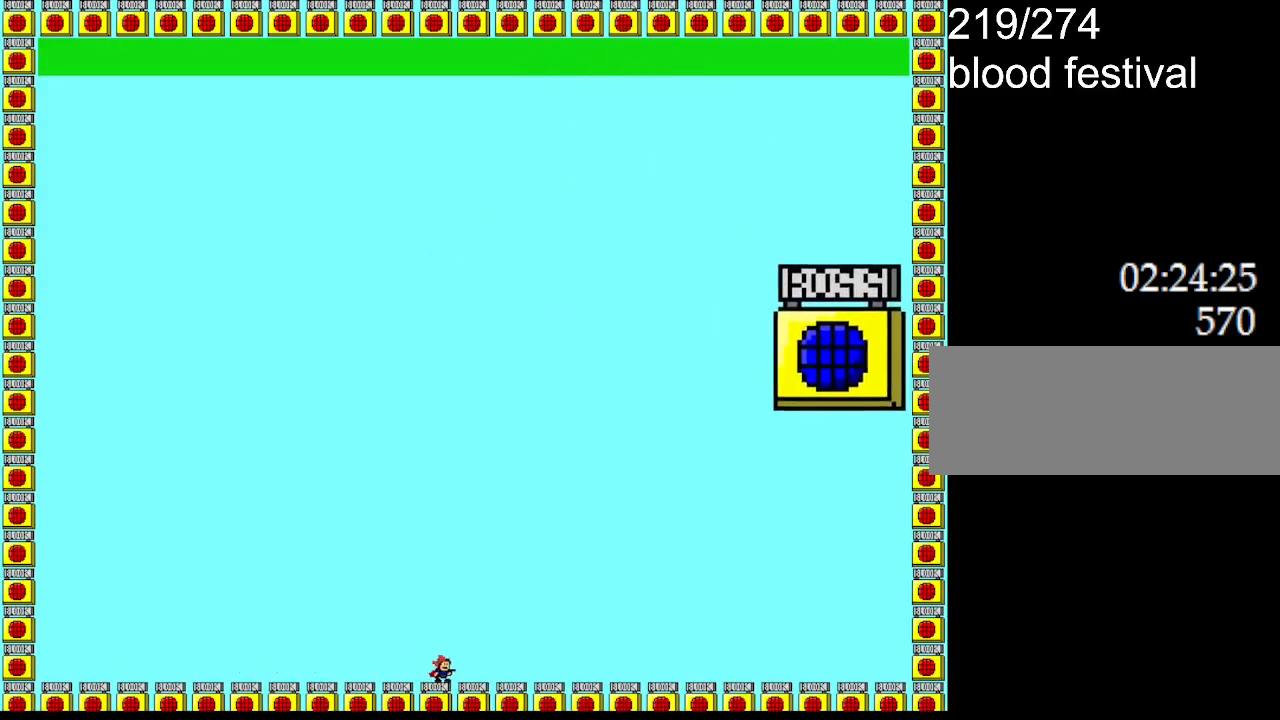
{"keys": [], "events": []}